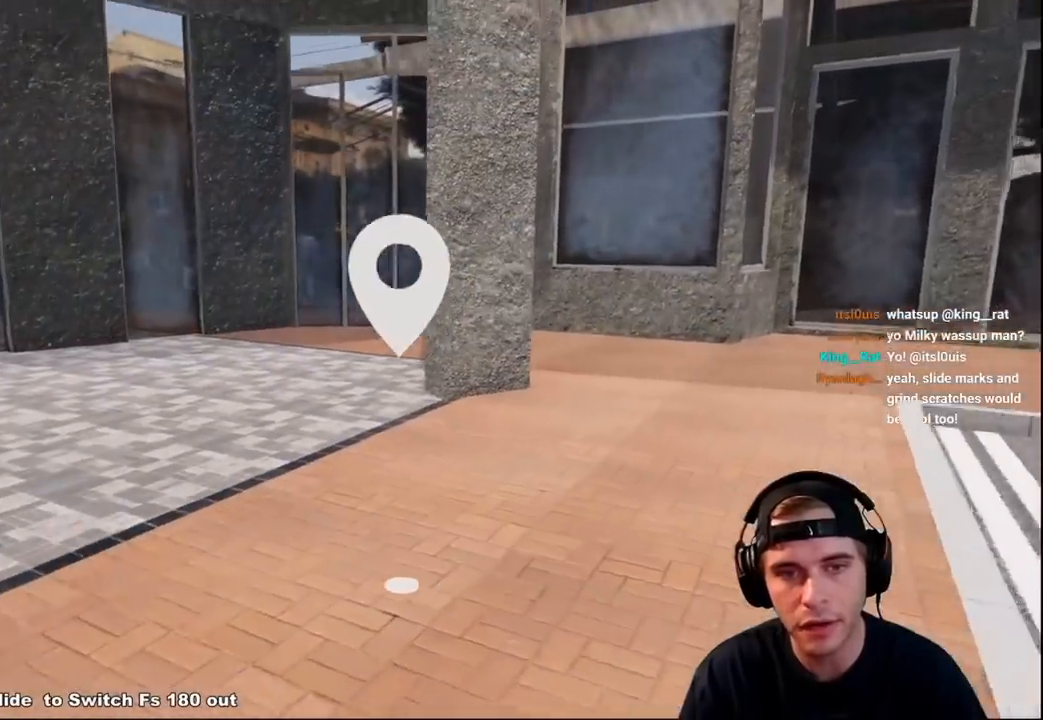
Gameplay with a controller (Xbox layout); each line is a JSON object with the inputs held at the frame after it. "events" lists button and stick changes between this image and that frame as [ms after this image, input, new state], when the widget could be followed in between. Not read: L3 R3.
{"buttons": [], "left_stick": "center", "right_stick": "left", "events": [[217, "R2", "up"], [217, "right_stick", "center"], [283, "left_stick", "up-left"], [417, "left_stick", "center"], [417, "right_stick", "left"]]}
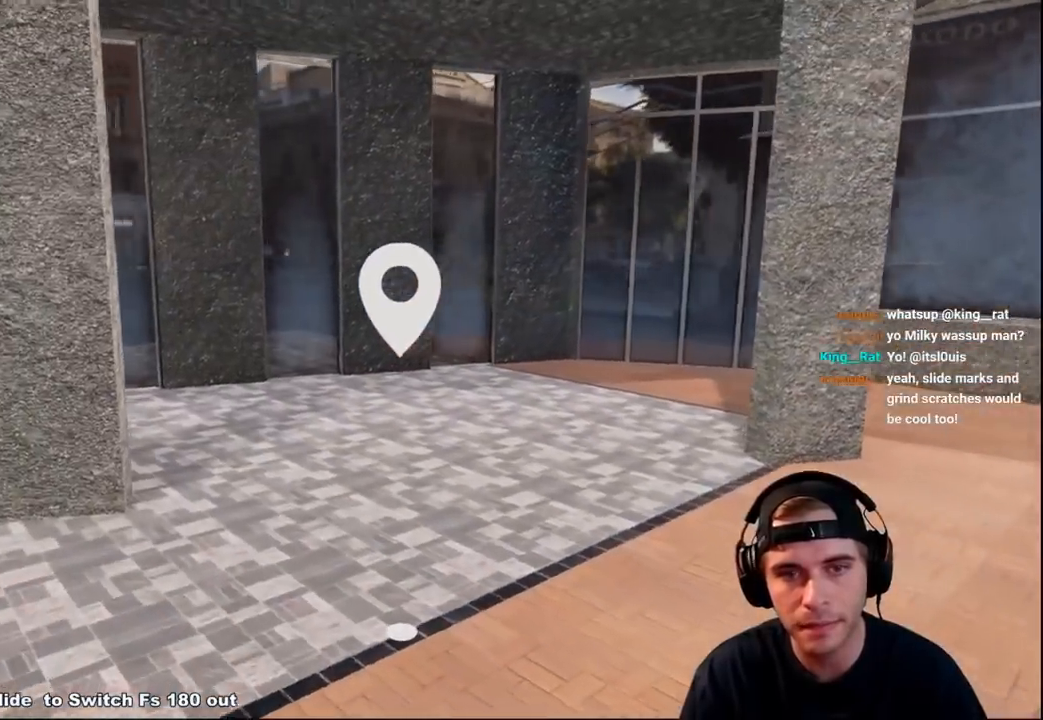
{"buttons": [], "left_stick": "up-left", "right_stick": "left", "events": [[317, "left_stick", "left"], [400, "left_stick", "up-left"]]}
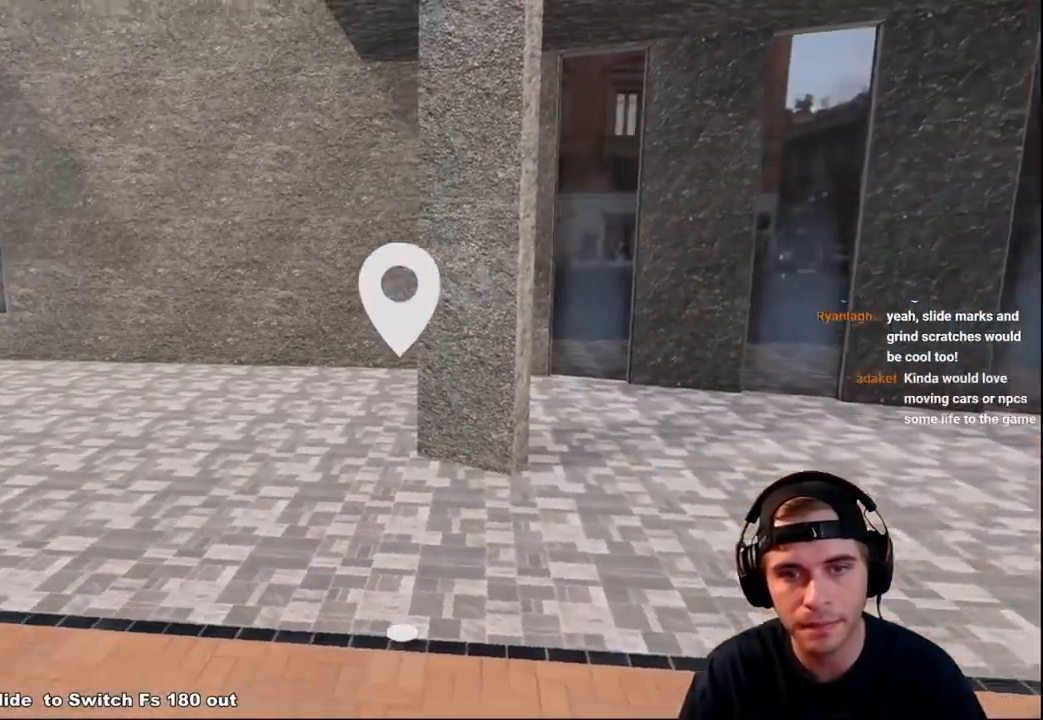
{"buttons": [], "left_stick": "up-left", "right_stick": "up-left", "events": [[450, "right_stick", "up-left"]]}
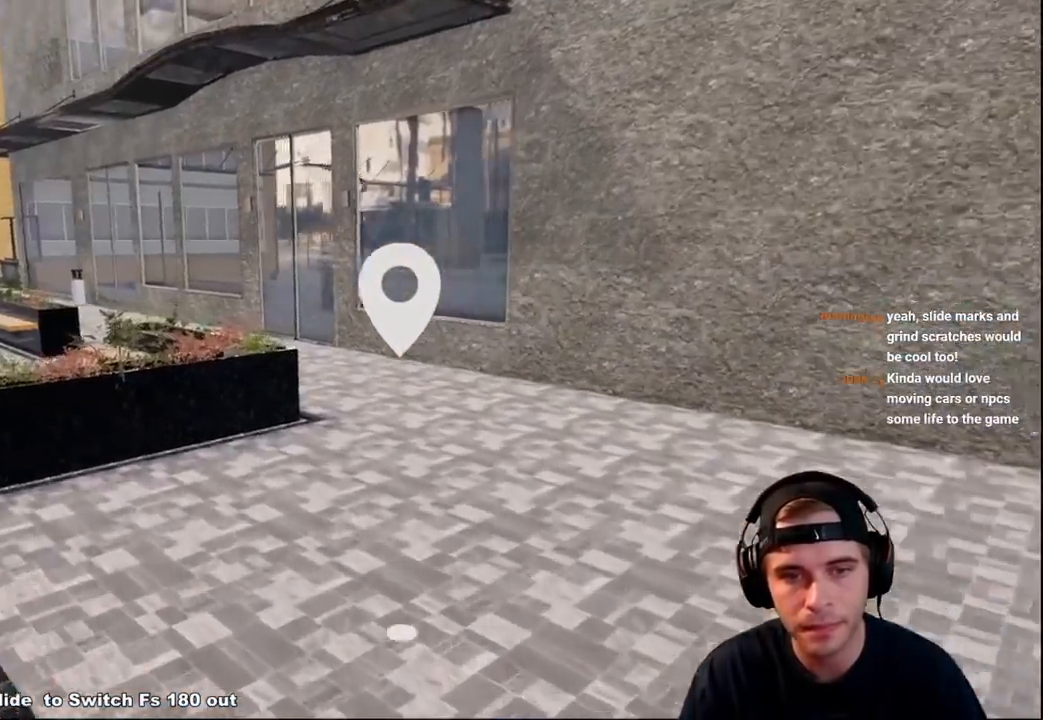
{"buttons": [], "left_stick": "center", "right_stick": "left", "events": [[217, "right_stick", "center"], [300, "left_stick", "center"], [483, "right_stick", "left"]]}
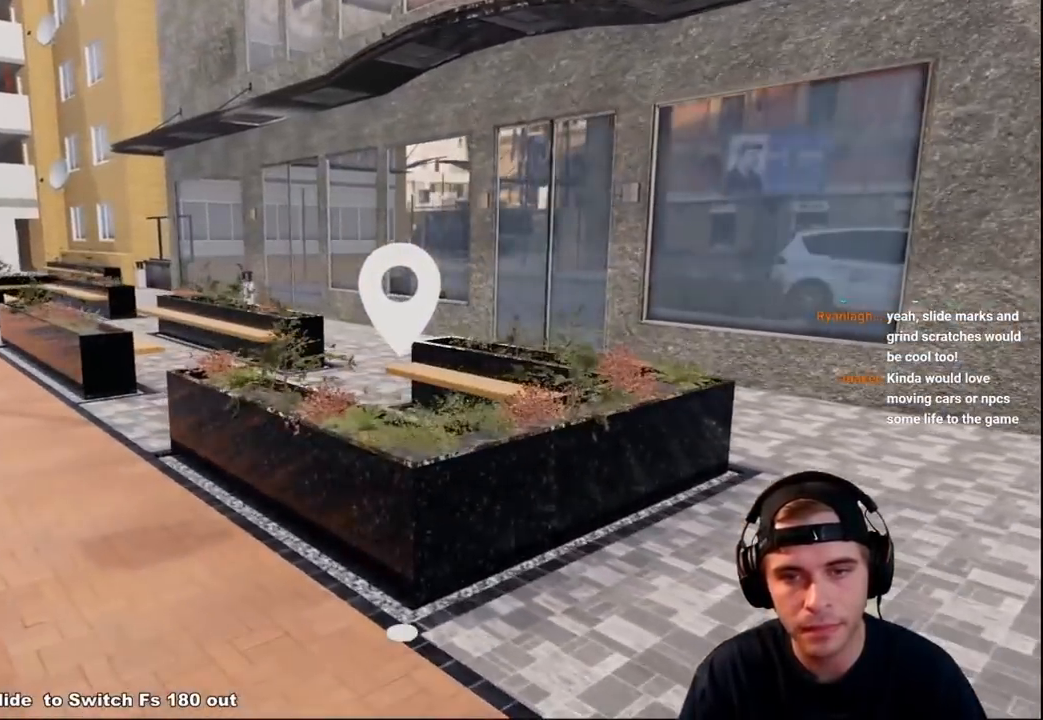
{"buttons": ["L2"], "left_stick": "up", "right_stick": "left", "events": [[67, "left_stick", "up"], [217, "left_stick", "up-left"], [417, "left_stick", "up"], [500, "L2", "down"]]}
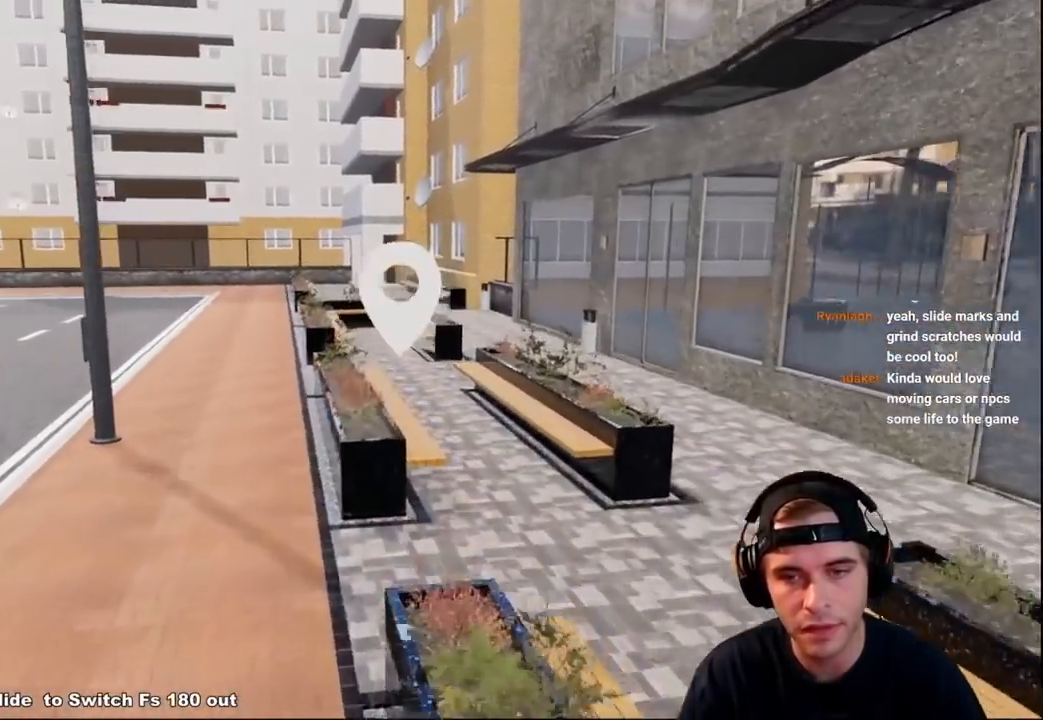
{"buttons": [], "left_stick": "center", "right_stick": "center", "events": [[200, "left_stick", "up-right"], [433, "L2", "up"], [433, "left_stick", "center"], [433, "right_stick", "center"]]}
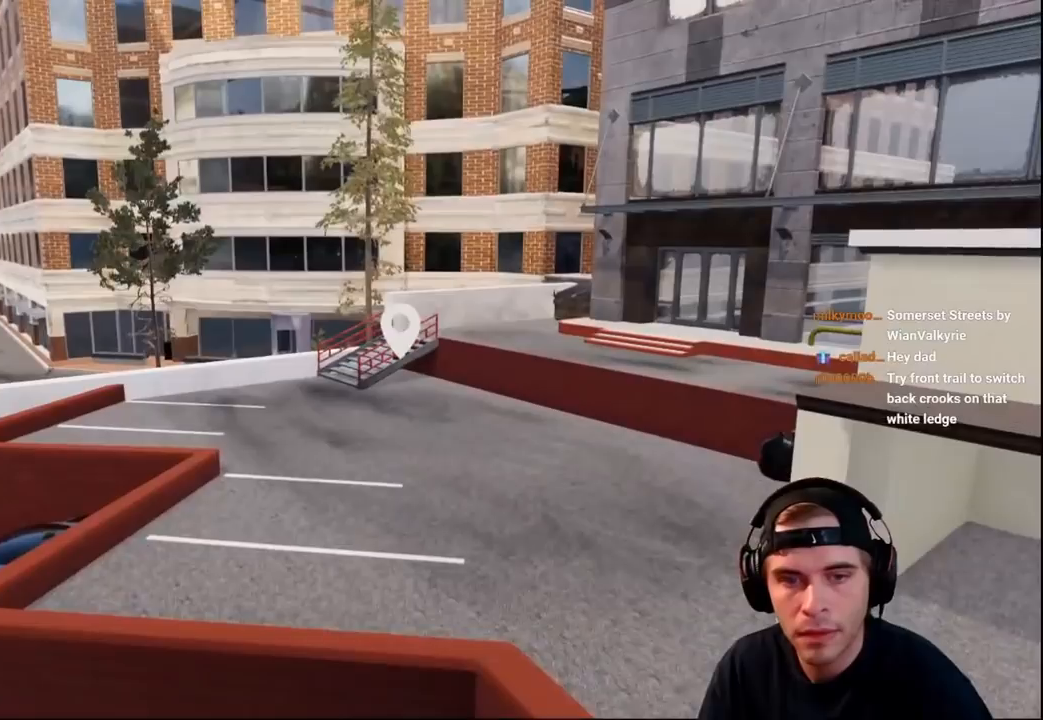
{"buttons": [], "left_stick": "up-left", "right_stick": "right", "events": [[83, "left_stick", "up"], [133, "right_stick", "right"], [267, "left_stick", "up-left"], [317, "right_stick", "center"], [417, "right_stick", "right"]]}
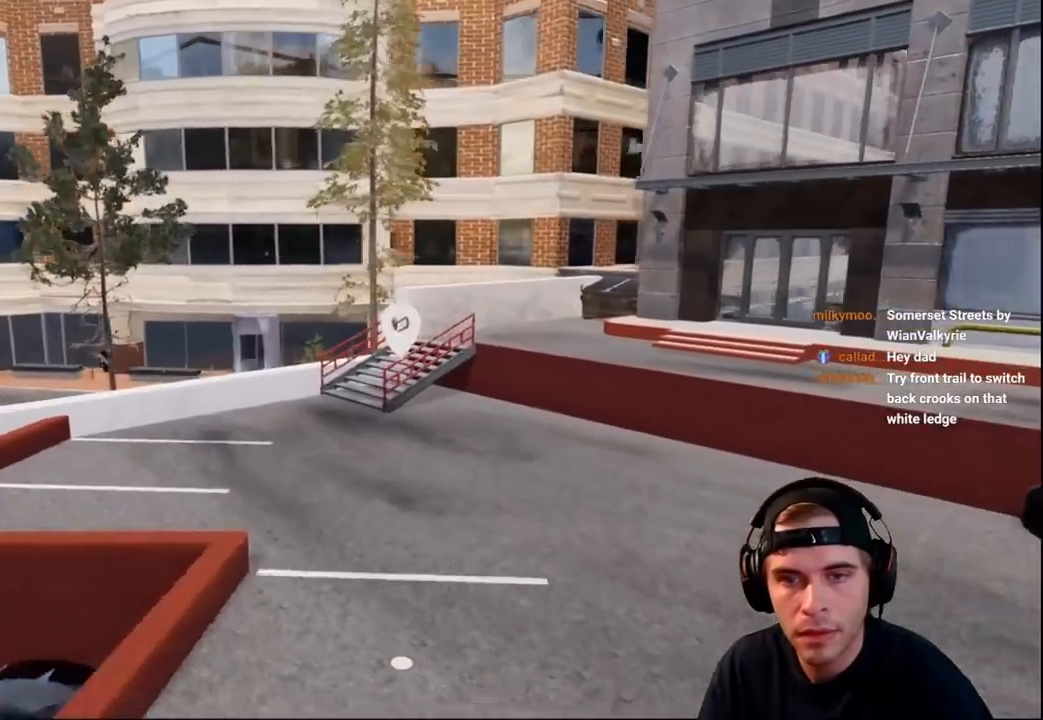
{"buttons": ["L2"], "left_stick": "up-left", "right_stick": "right", "events": [[33, "L2", "down"]]}
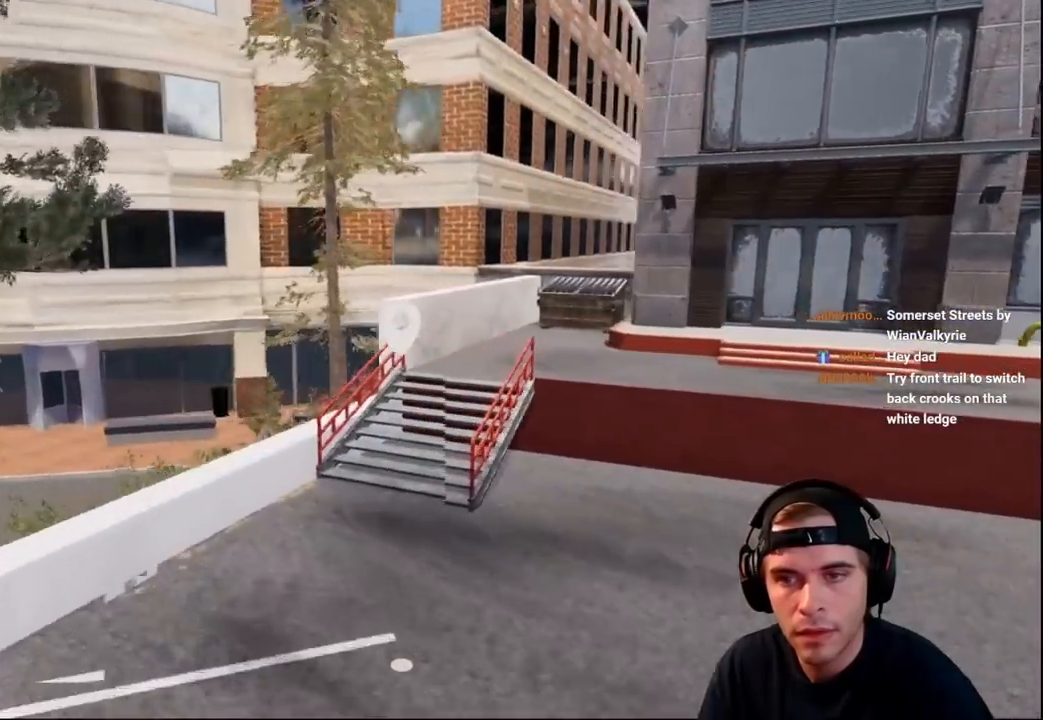
{"buttons": ["L2"], "left_stick": "up", "right_stick": "right", "events": [[200, "left_stick", "up"]]}
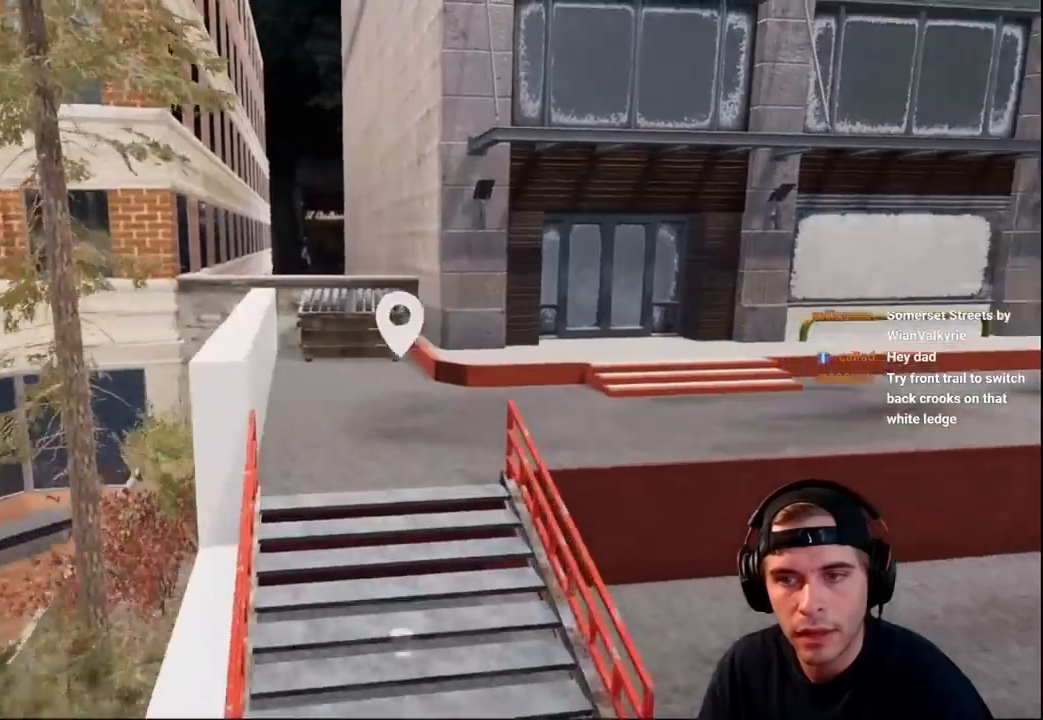
{"buttons": [], "left_stick": "center", "right_stick": "right", "events": [[183, "L2", "up"], [367, "left_stick", "center"]]}
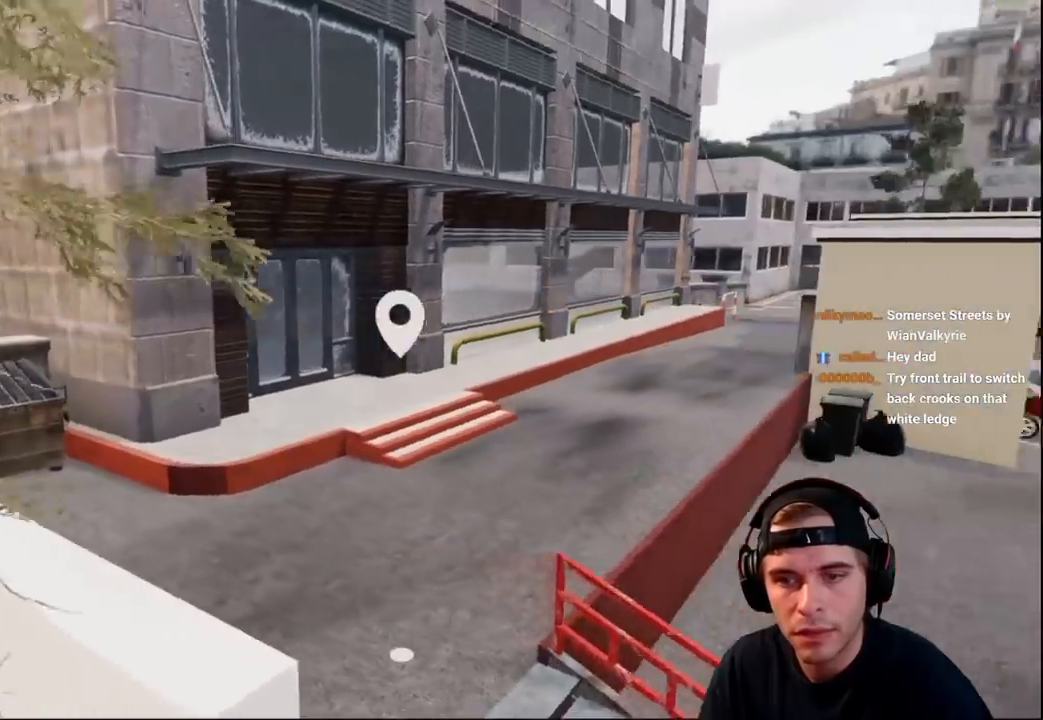
{"buttons": ["L2"], "left_stick": "down-right", "right_stick": "center", "events": [[83, "left_stick", "down-right"], [433, "right_stick", "center"], [500, "L2", "down"]]}
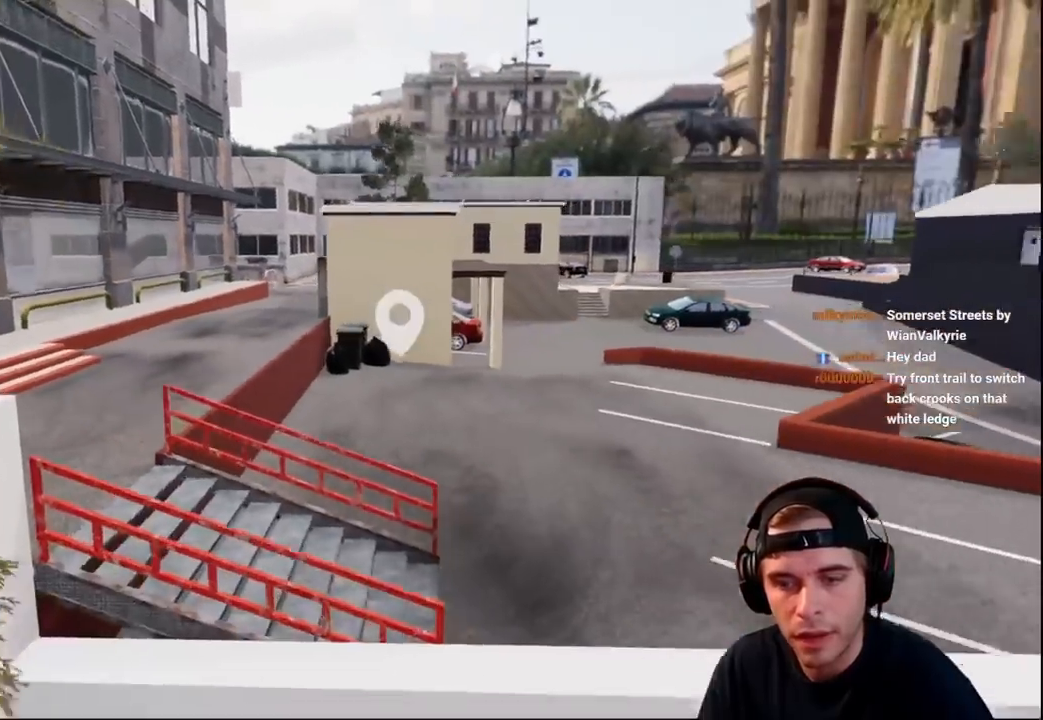
{"buttons": [], "left_stick": "center", "right_stick": "left", "events": [[17, "right_stick", "left"], [33, "left_stick", "center"], [117, "L2", "up"], [183, "left_stick", "right"], [483, "left_stick", "center"]]}
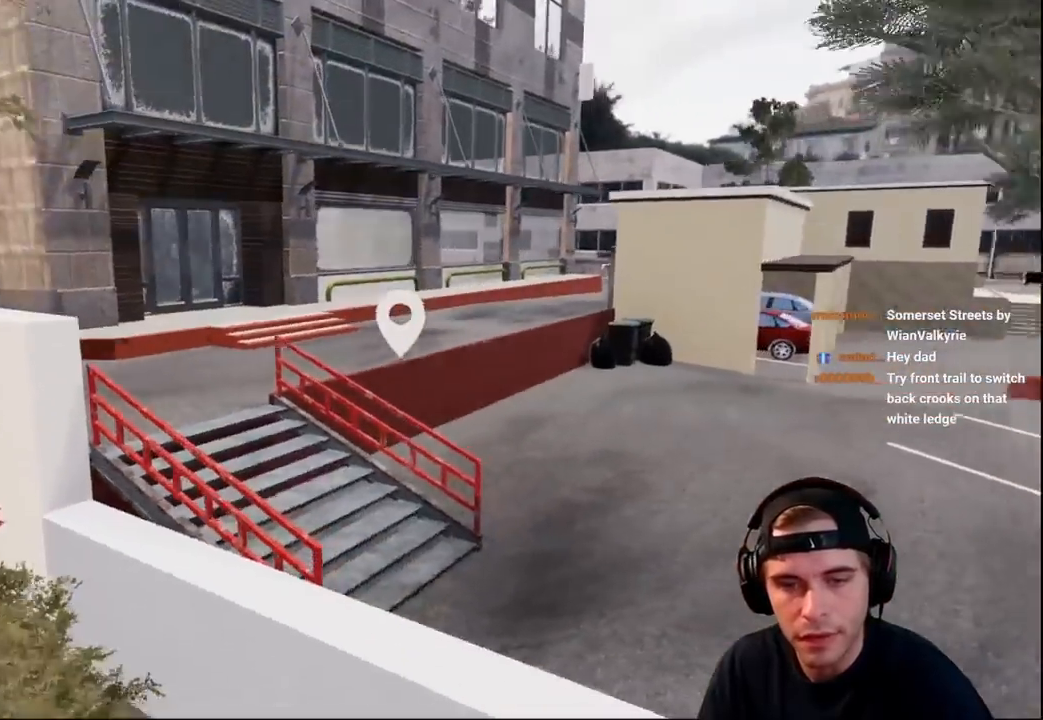
{"buttons": [], "left_stick": "center", "right_stick": "left", "events": [[33, "left_stick", "down"], [167, "left_stick", "center"]]}
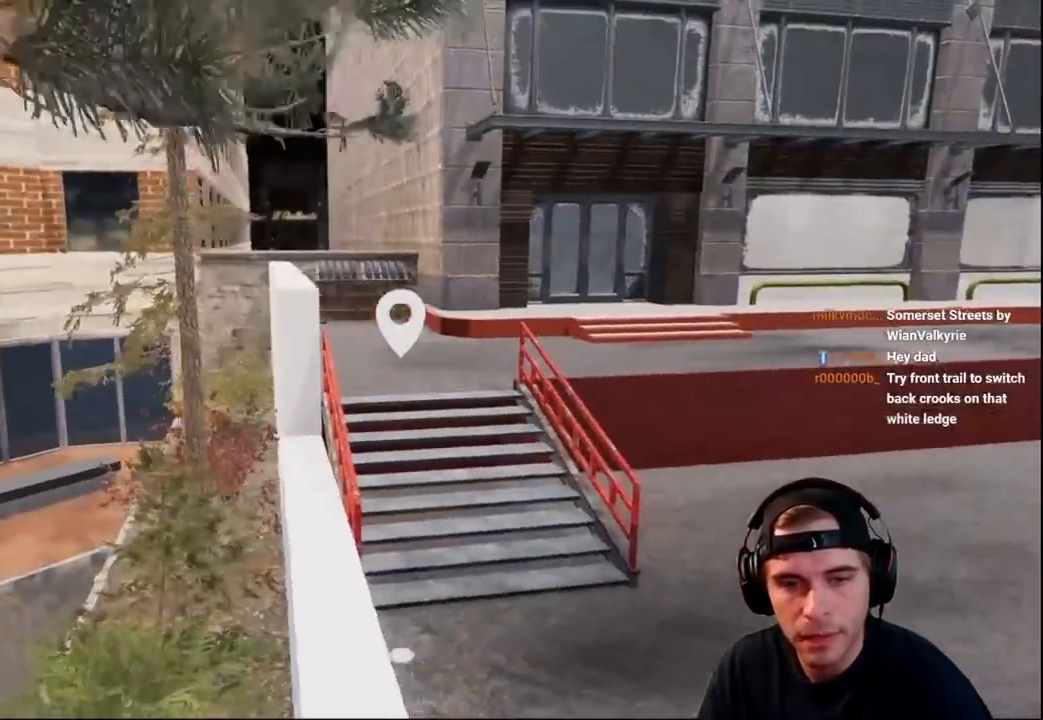
{"buttons": [], "left_stick": "center", "right_stick": "center", "events": [[67, "right_stick", "center"]]}
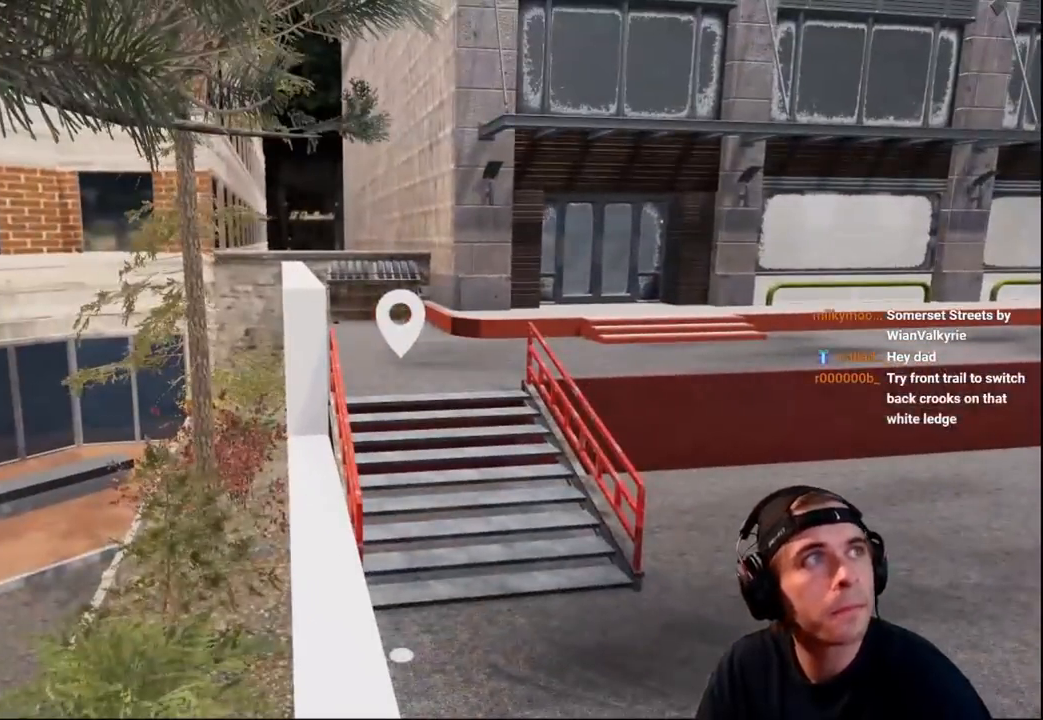
{"buttons": [], "left_stick": "center", "right_stick": "center", "events": []}
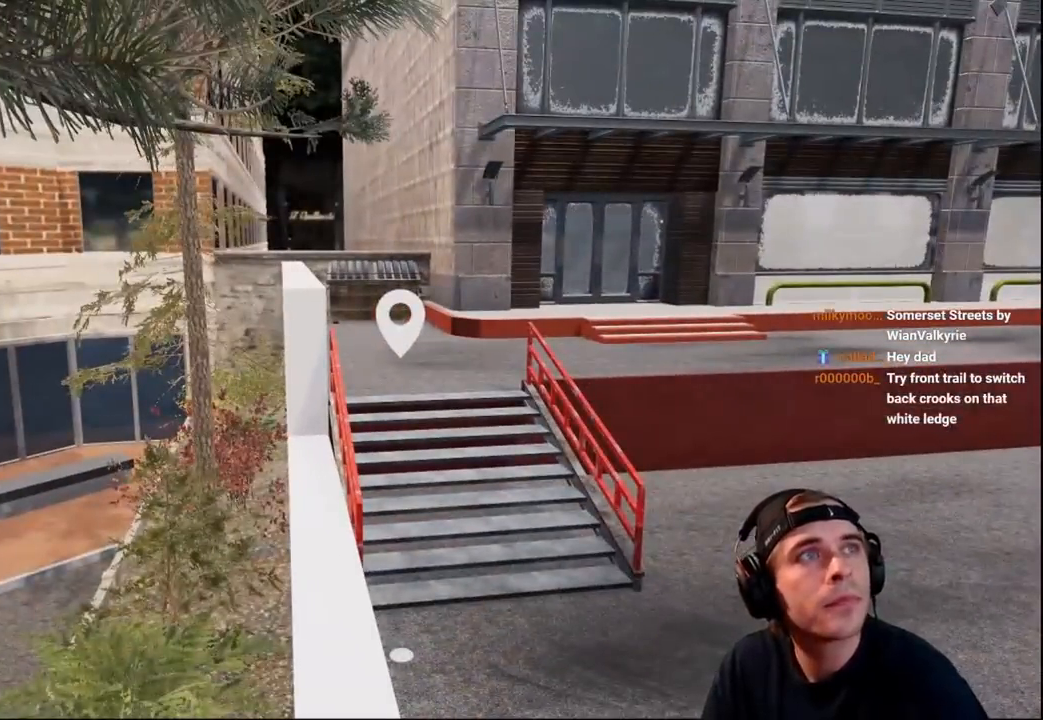
{"buttons": [], "left_stick": "center", "right_stick": "right", "events": [[33, "right_stick", "right"]]}
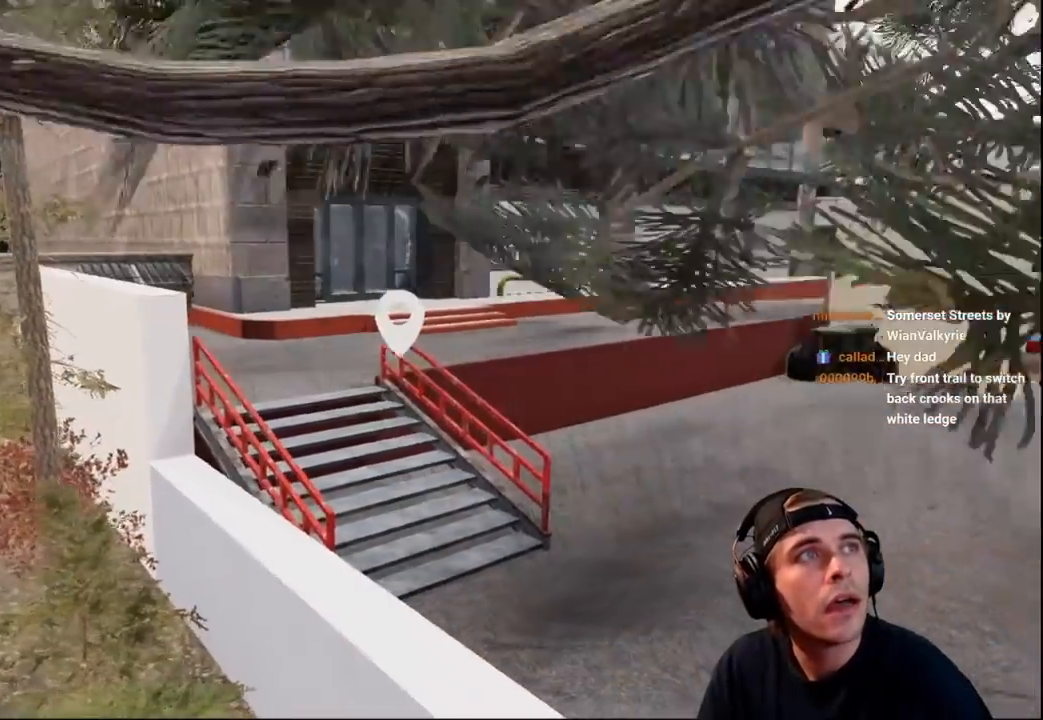
{"buttons": [], "left_stick": "center", "right_stick": "center", "events": [[183, "right_stick", "center"]]}
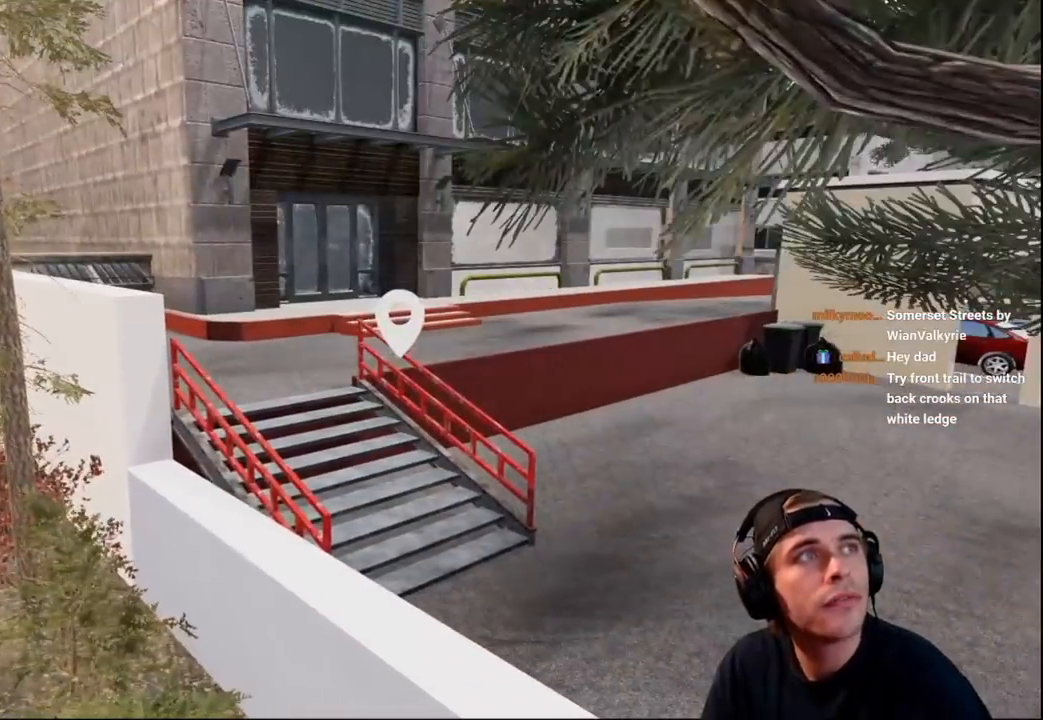
{"buttons": [], "left_stick": "center", "right_stick": "right", "events": [[267, "right_stick", "right"]]}
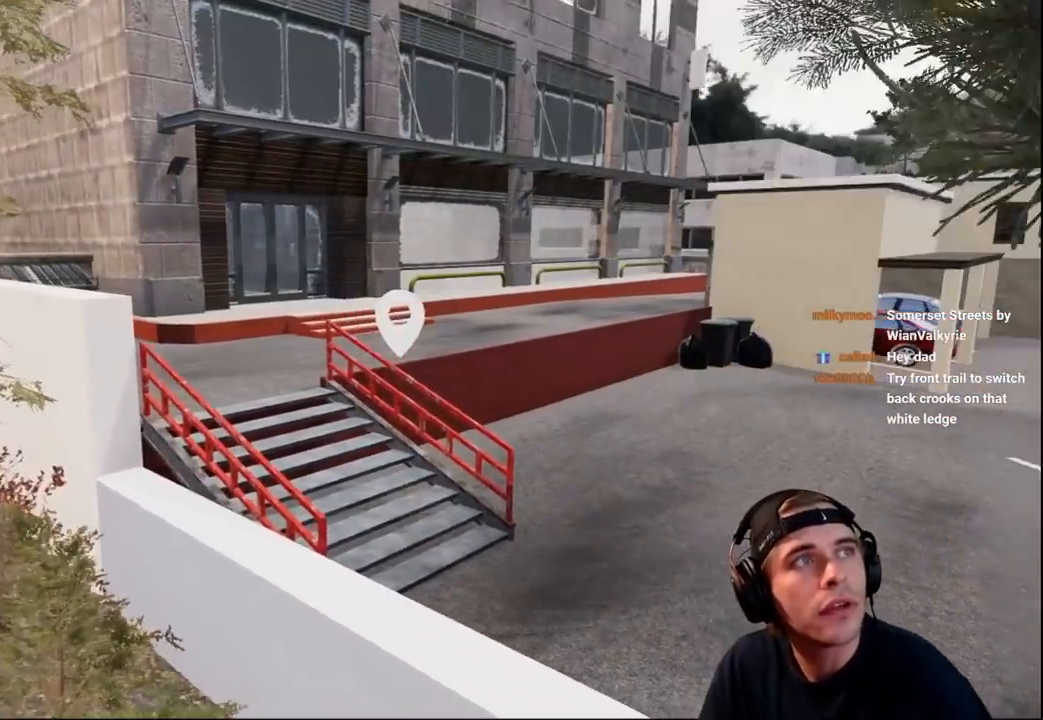
{"buttons": [], "left_stick": "center", "right_stick": "right", "events": []}
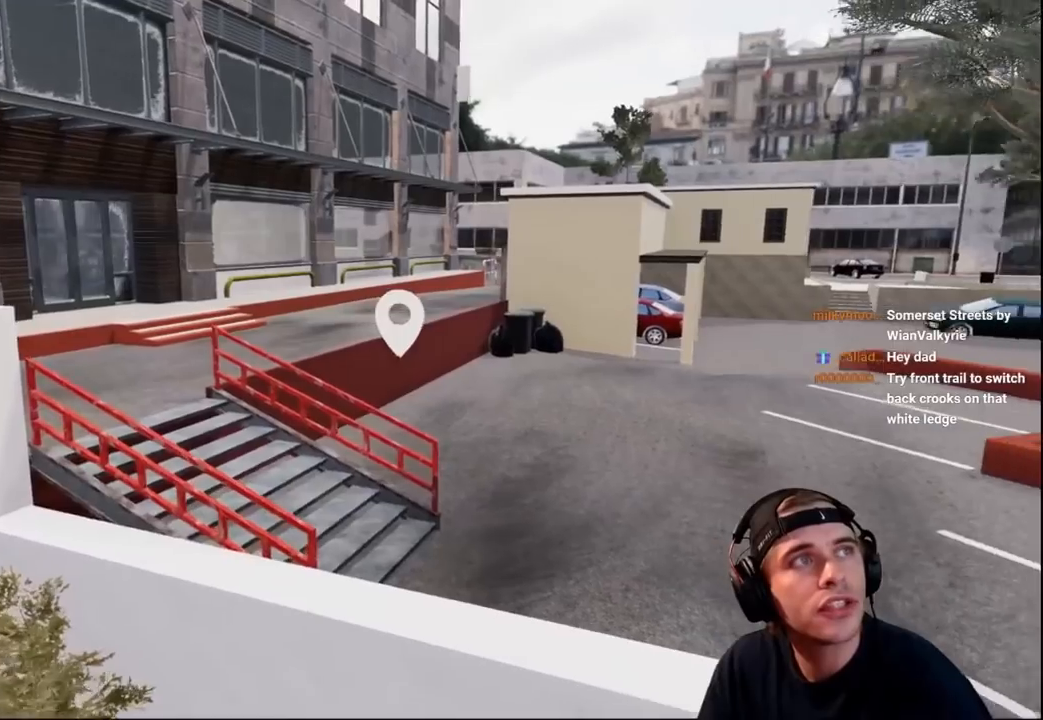
{"buttons": [], "left_stick": "center", "right_stick": "right", "events": []}
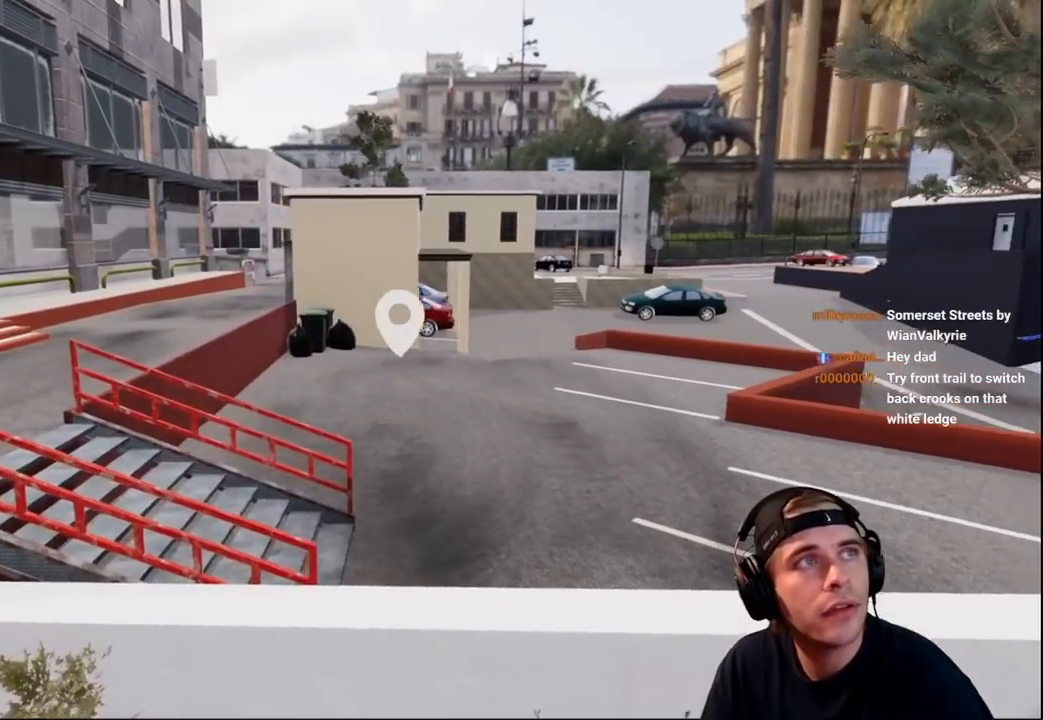
{"buttons": [], "left_stick": "center", "right_stick": "right", "events": []}
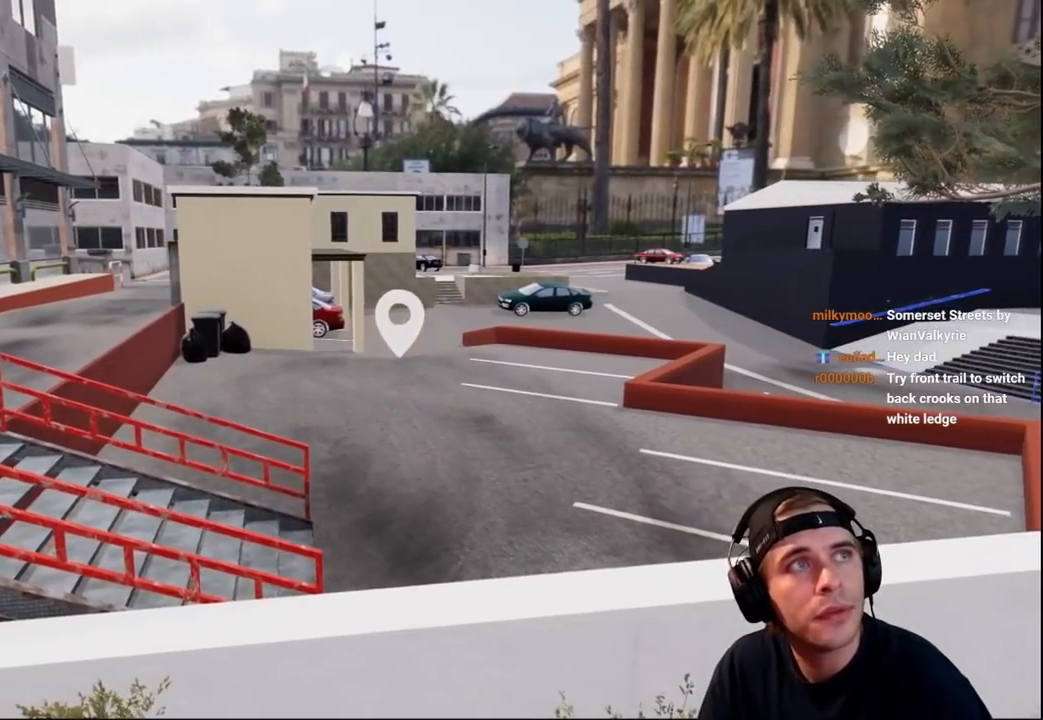
{"buttons": [], "left_stick": "center", "right_stick": "center", "events": [[117, "right_stick", "center"]]}
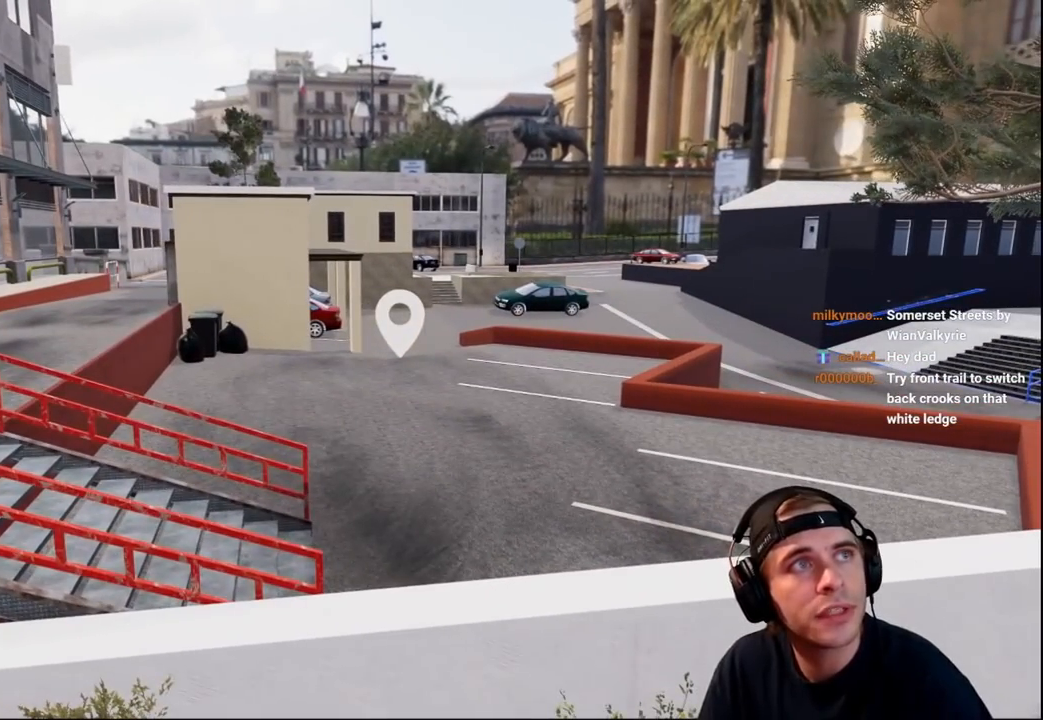
{"buttons": [], "left_stick": "center", "right_stick": "center", "events": []}
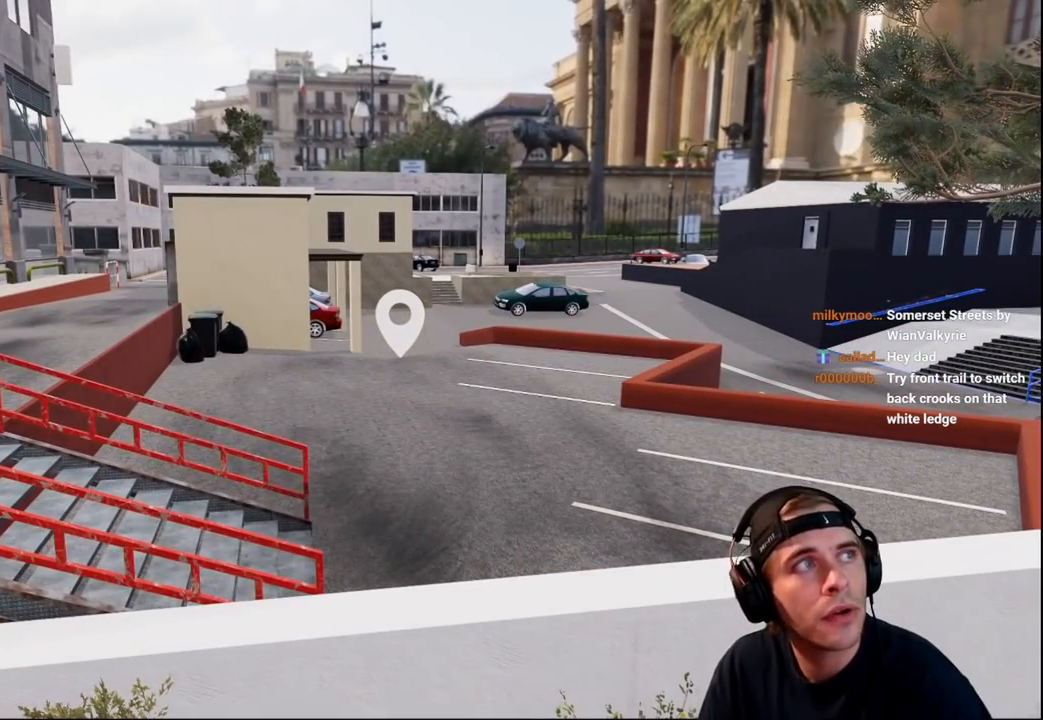
{"buttons": [], "left_stick": "center", "right_stick": "right", "events": [[267, "right_stick", "right"]]}
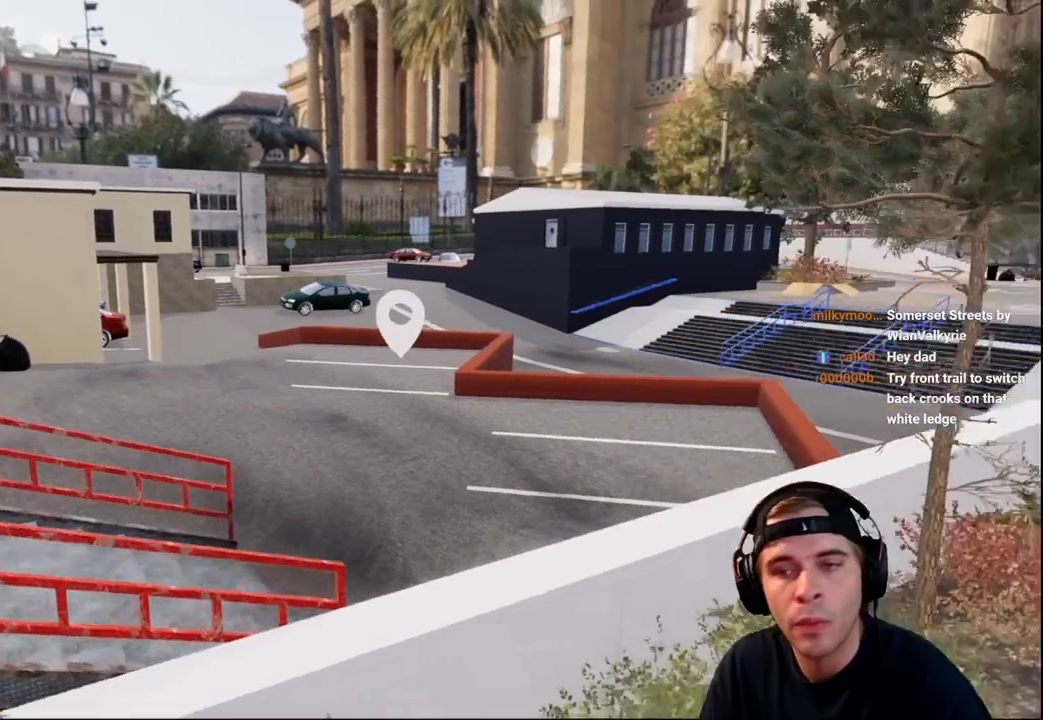
{"buttons": [], "left_stick": "up", "right_stick": "right", "events": [[283, "left_stick", "up"]]}
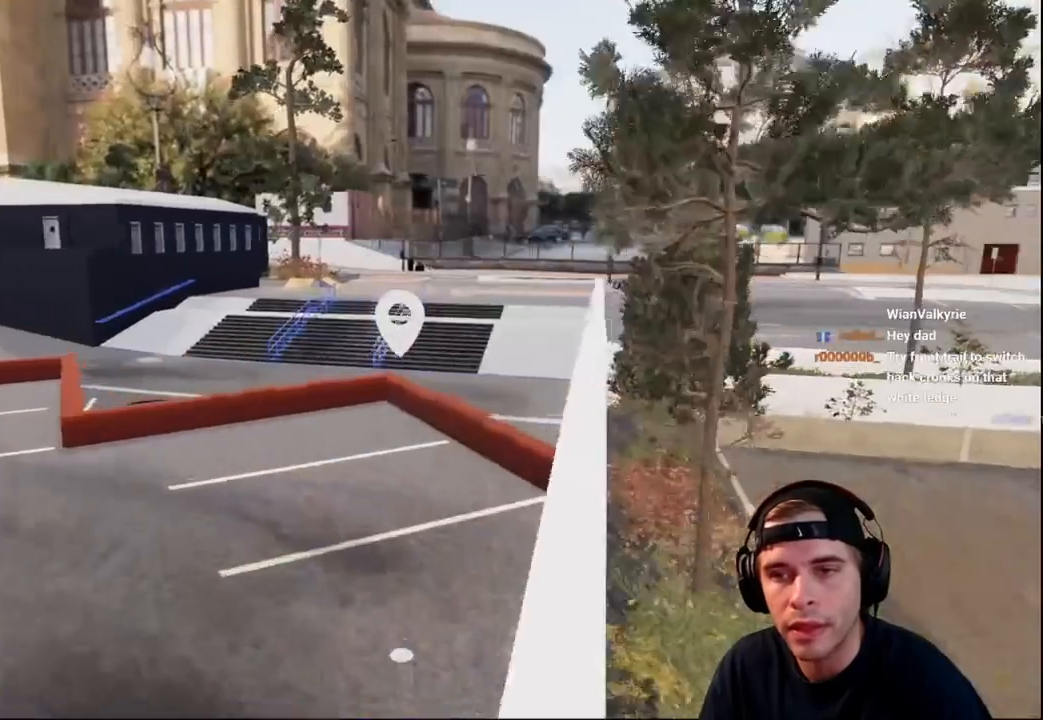
{"buttons": [], "left_stick": "up", "right_stick": "right", "events": []}
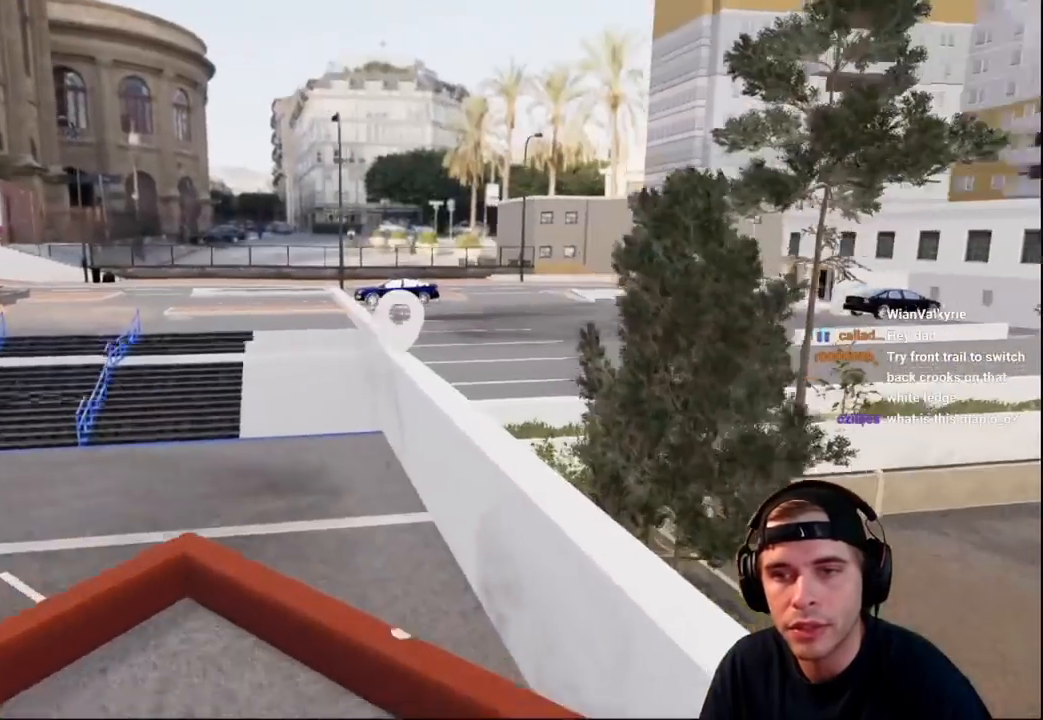
{"buttons": [], "left_stick": "center", "right_stick": "center", "events": [[300, "left_stick", "up-left"], [417, "left_stick", "center"], [417, "right_stick", "center"]]}
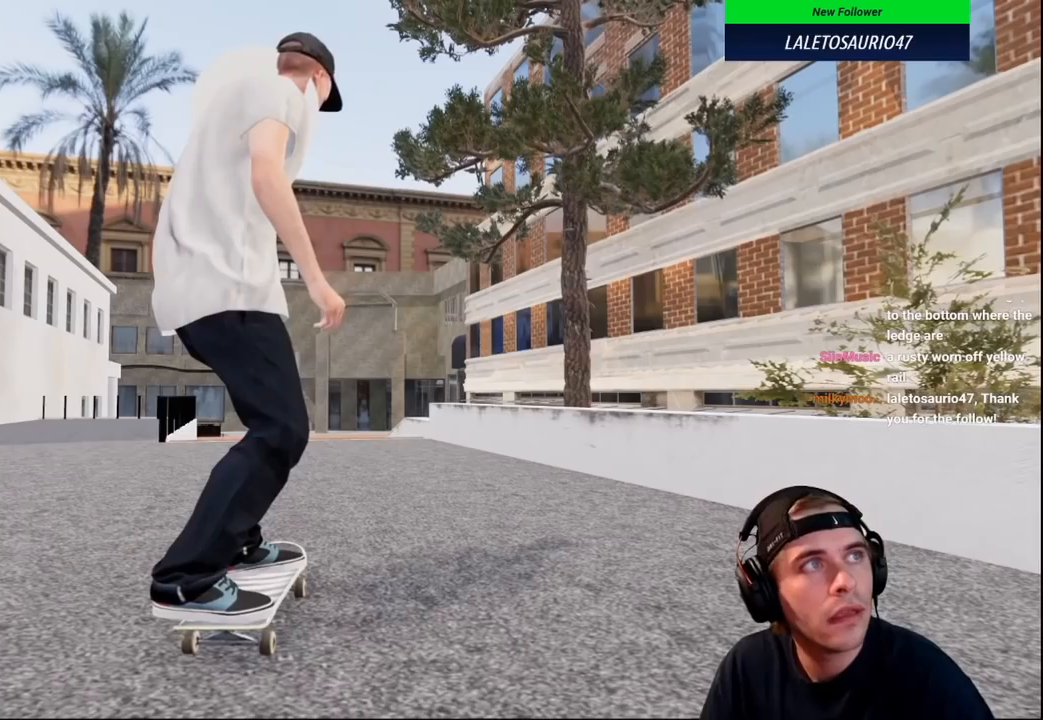
{"buttons": [], "left_stick": "center", "right_stick": "center", "events": []}
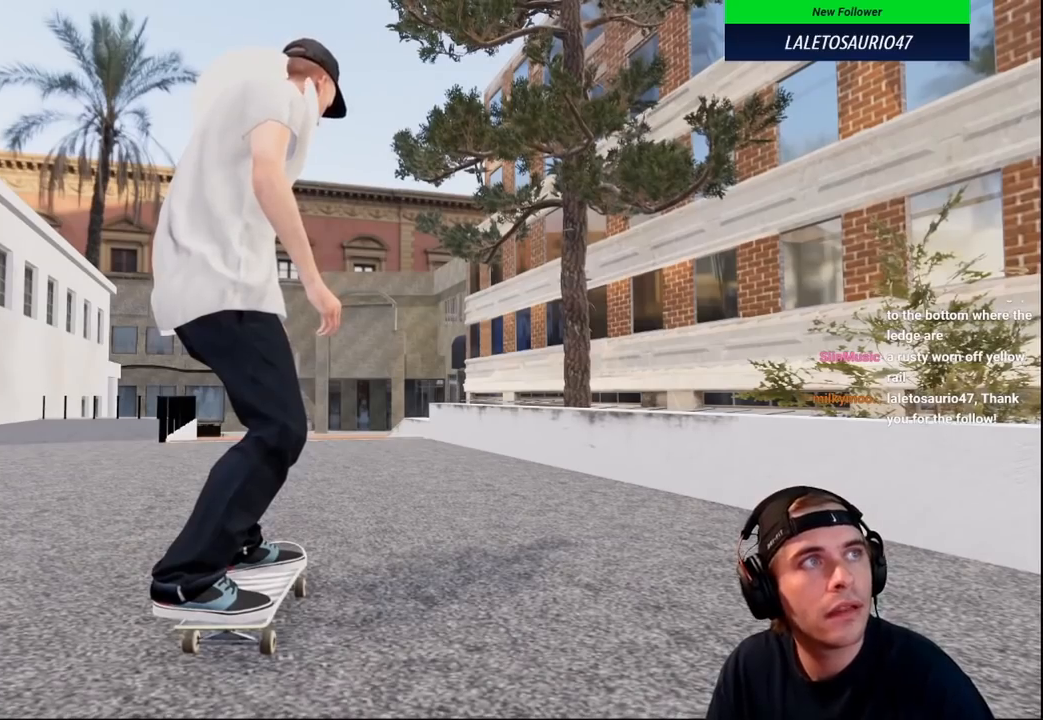
{"buttons": [], "left_stick": "center", "right_stick": "center", "events": []}
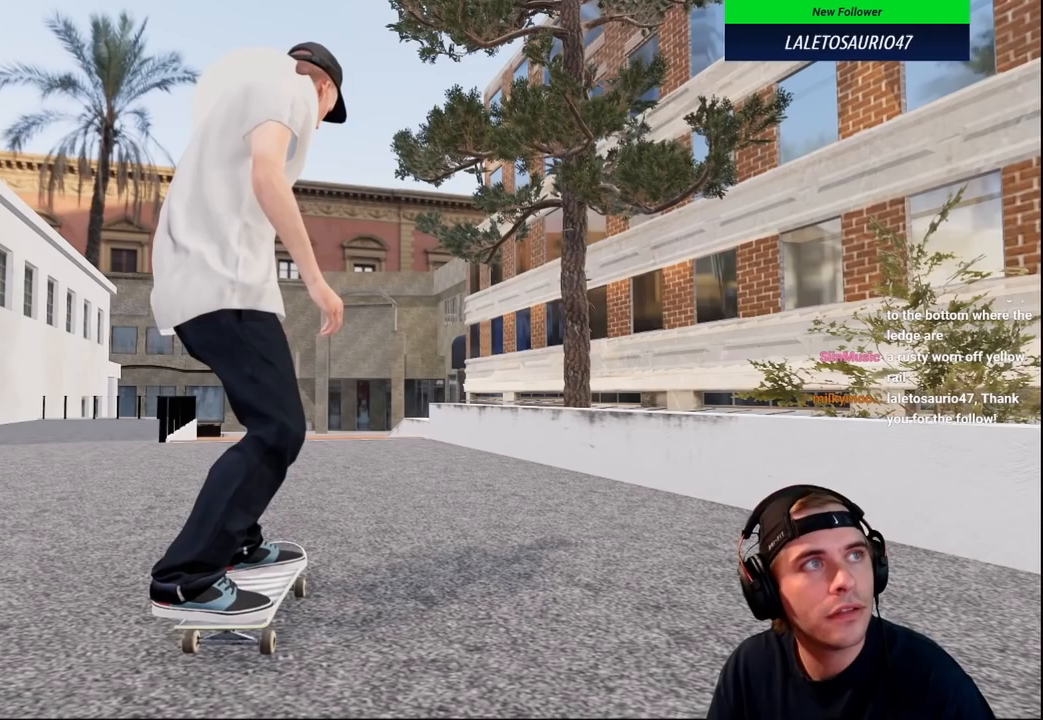
{"buttons": [], "left_stick": "center", "right_stick": "center", "events": []}